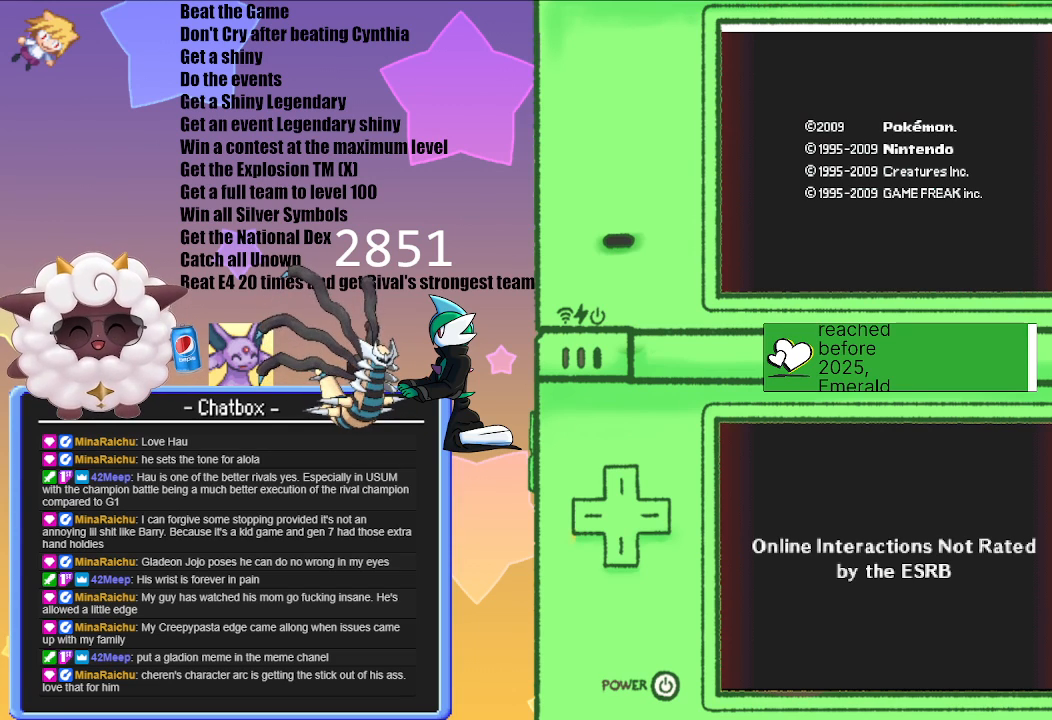
Gameplay with a controller (Nintendo layout); each line is a JSON object with the inputs held at the frame after it. "events" lists button and stick changes between this image and that frame as [ms after this image, input, new state], when the widget could be followed in between. Not read: L2 L3 R2 R3.
{"buttons": [], "left_stick": "center", "right_stick": "center", "events": []}
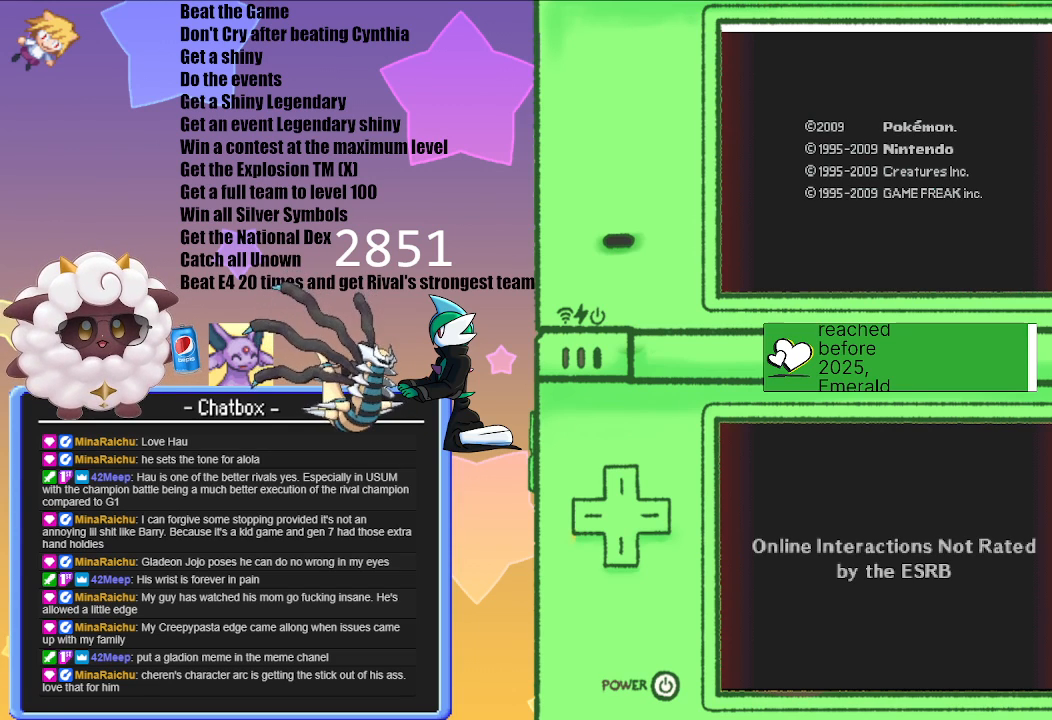
{"buttons": [], "left_stick": "center", "right_stick": "center", "events": []}
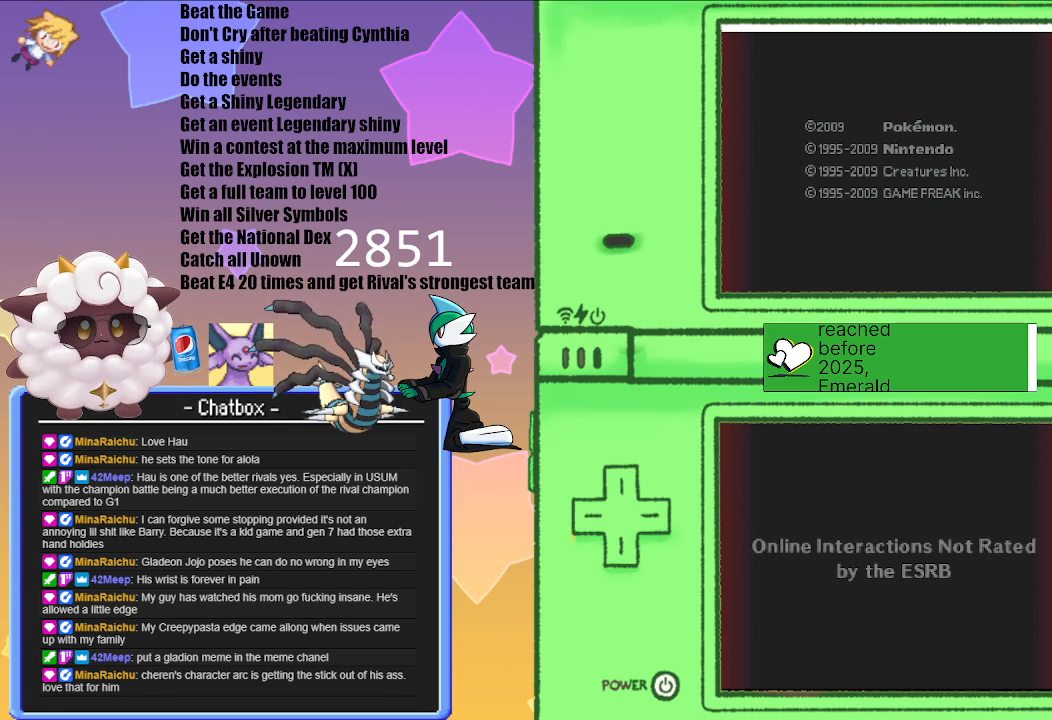
{"buttons": [], "left_stick": "center", "right_stick": "center", "events": []}
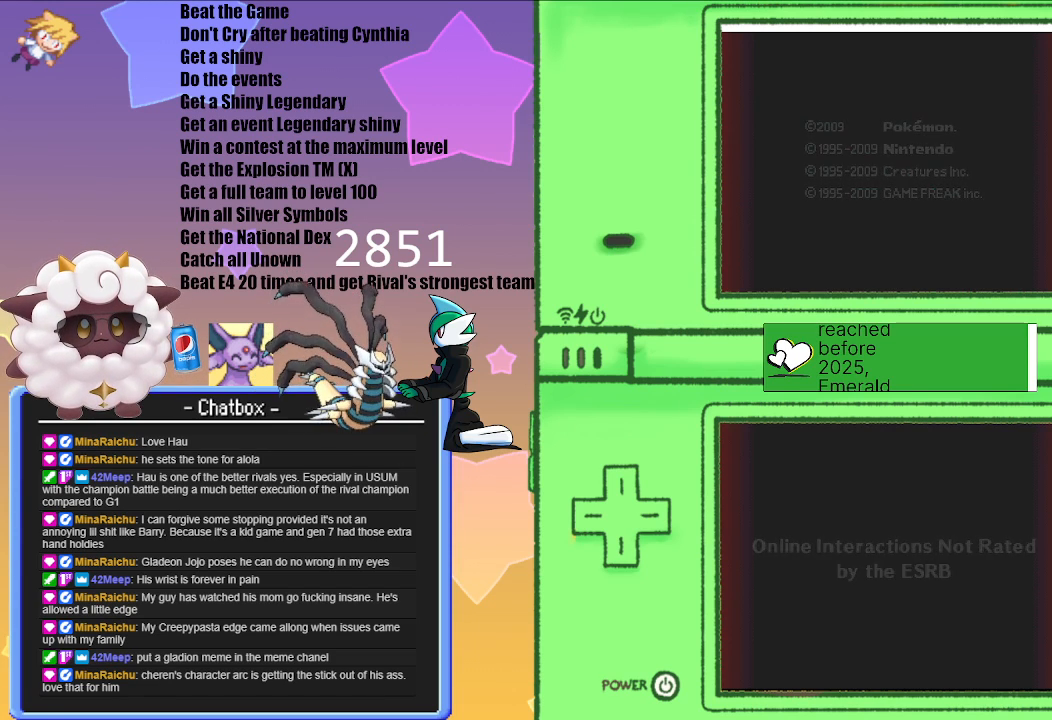
{"buttons": [], "left_stick": "center", "right_stick": "center", "events": [[183, "A", "down"], [333, "A", "up"]]}
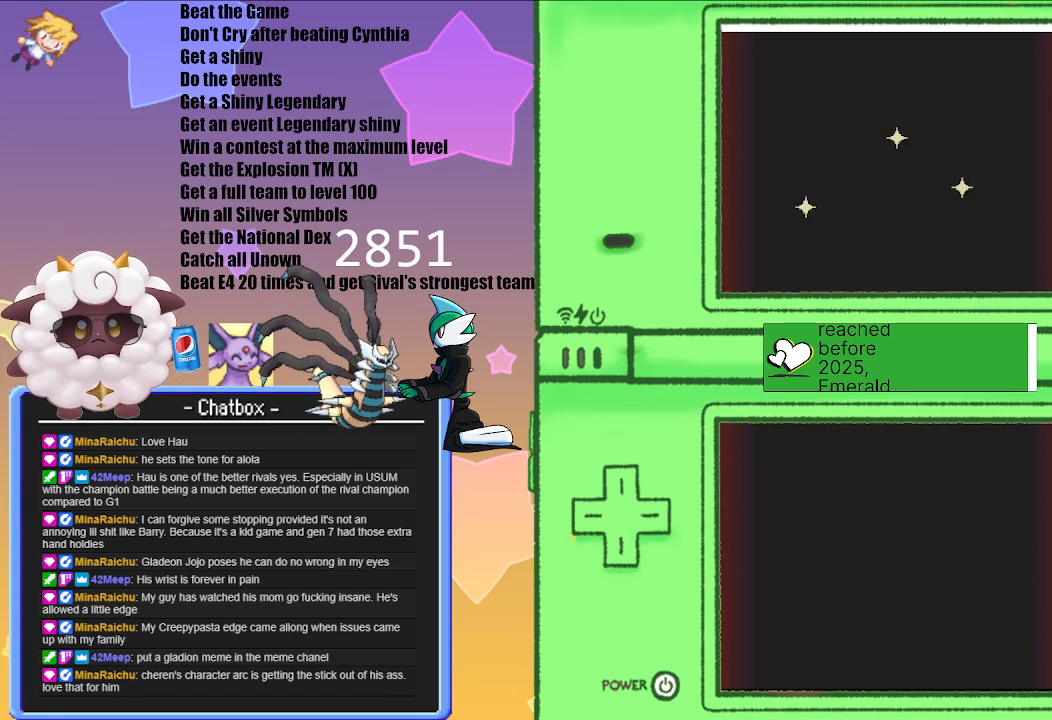
{"buttons": [], "left_stick": "center", "right_stick": "center", "events": [[133, "A", "down"], [300, "A", "up"]]}
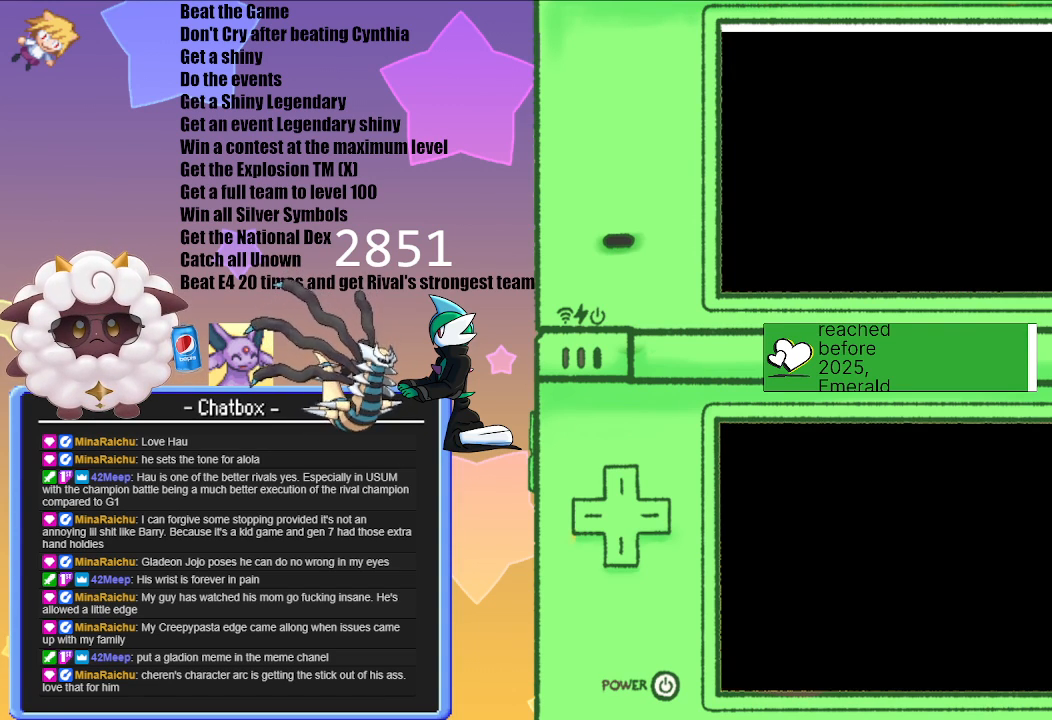
{"buttons": [], "left_stick": "center", "right_stick": "center", "events": []}
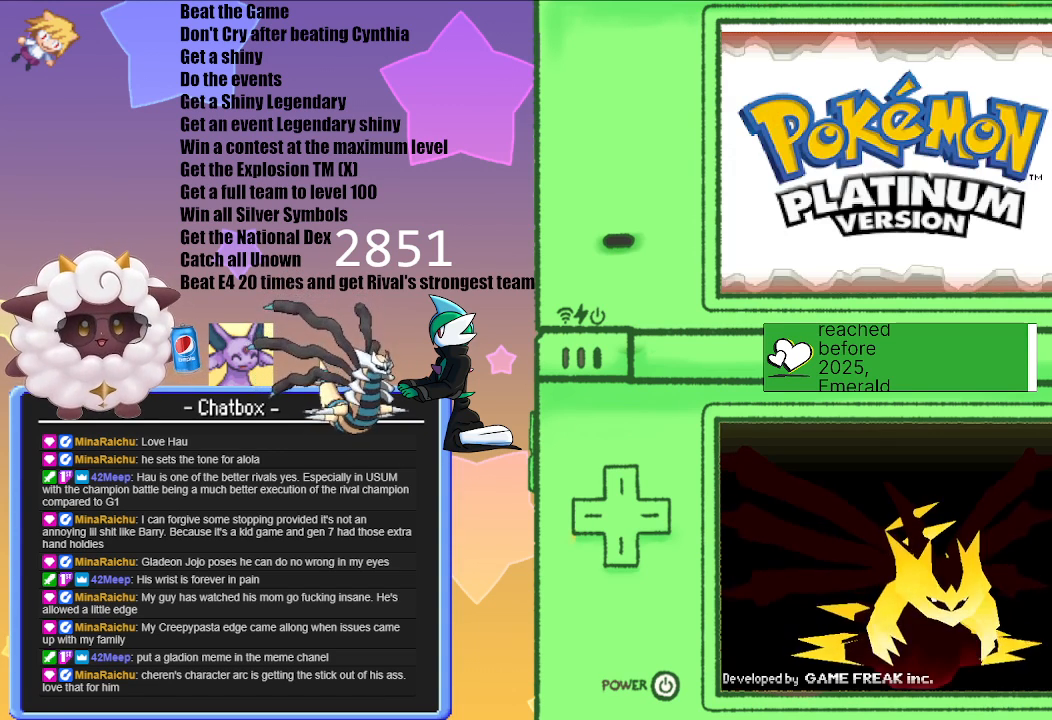
{"buttons": [], "left_stick": "center", "right_stick": "center", "events": [[117, "A", "down"], [383, "A", "up"]]}
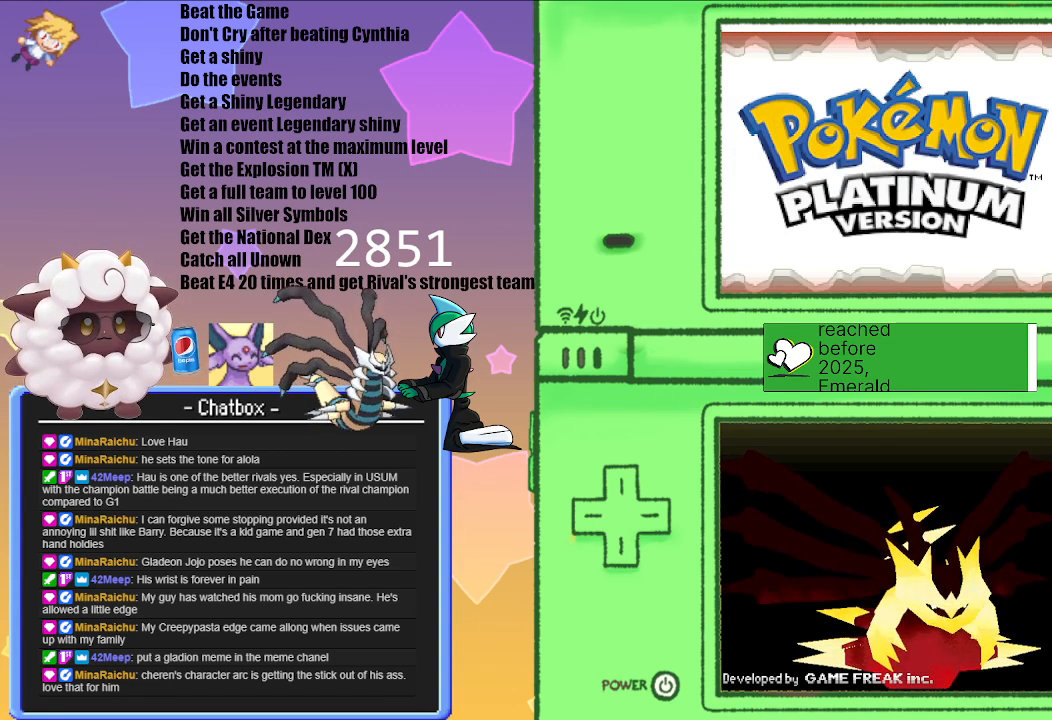
{"buttons": [], "left_stick": "center", "right_stick": "center", "events": [[283, "A", "down"], [450, "A", "up"]]}
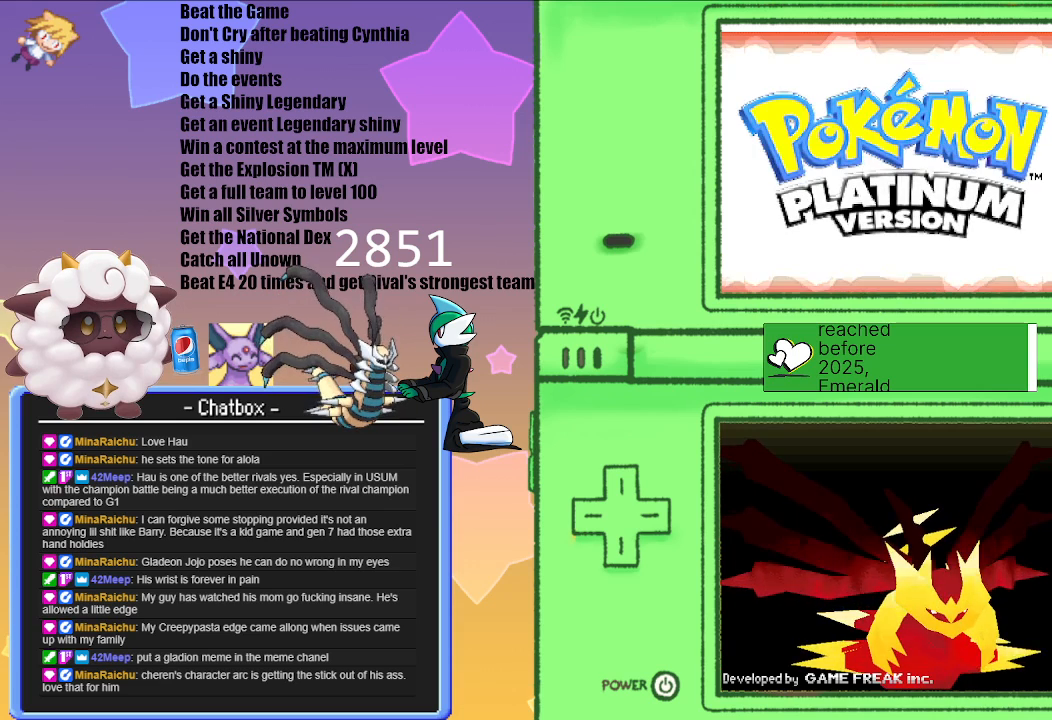
{"buttons": [], "left_stick": "center", "right_stick": "center", "events": []}
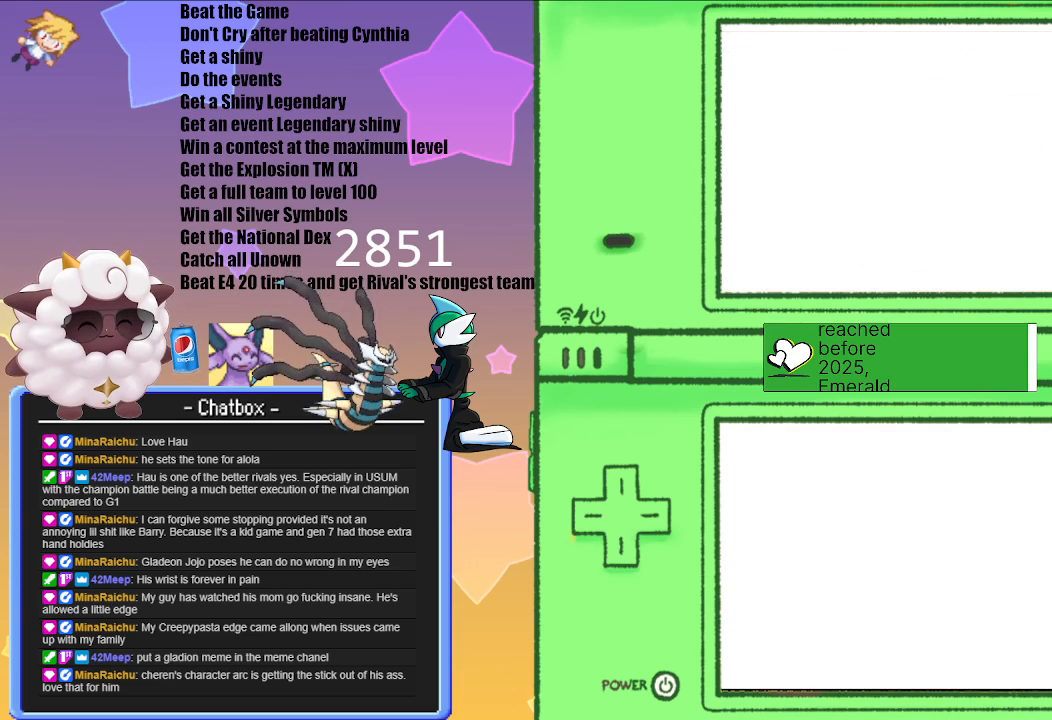
{"buttons": [], "left_stick": "center", "right_stick": "center", "events": []}
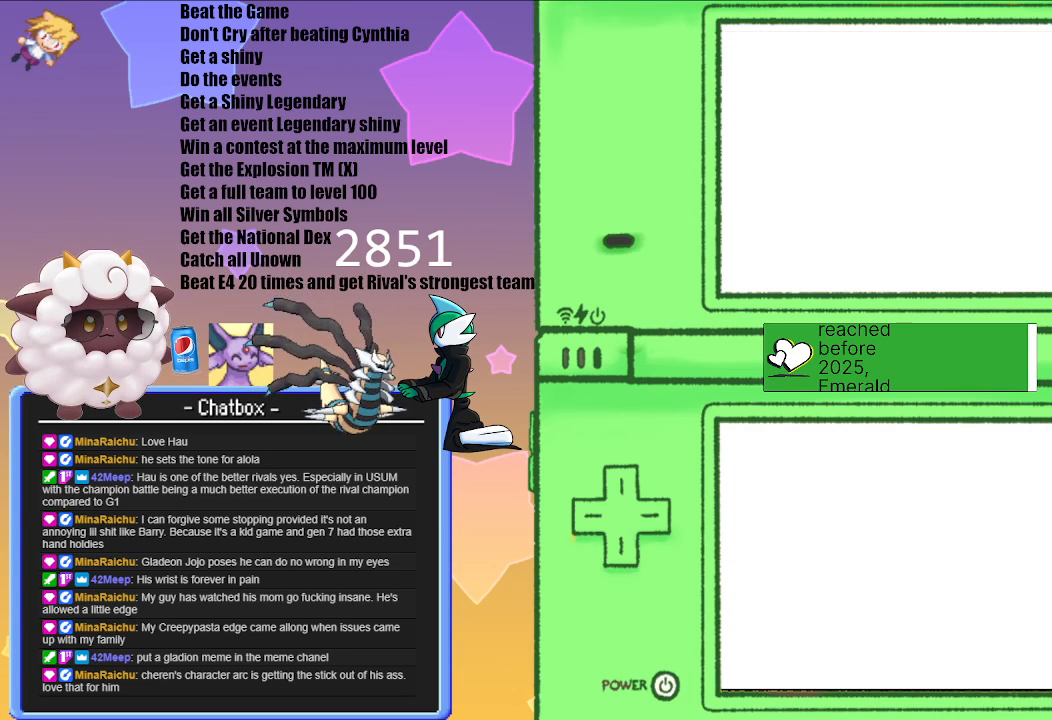
{"buttons": ["A"], "left_stick": "center", "right_stick": "center", "events": [[383, "A", "down"]]}
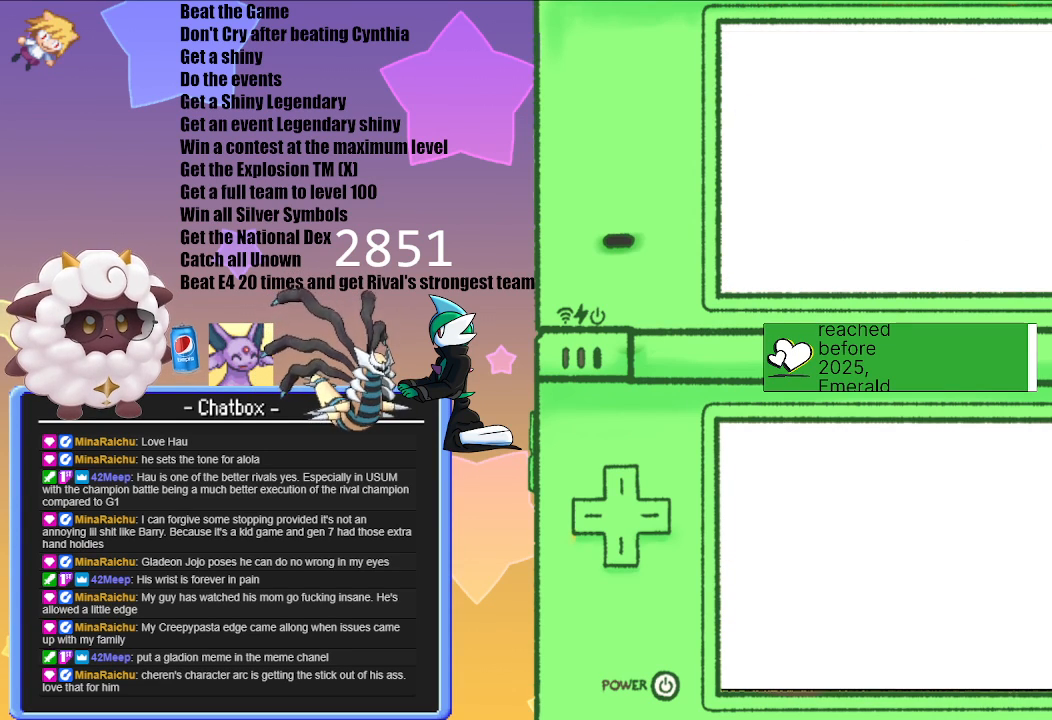
{"buttons": [], "left_stick": "center", "right_stick": "center", "events": [[83, "A", "up"]]}
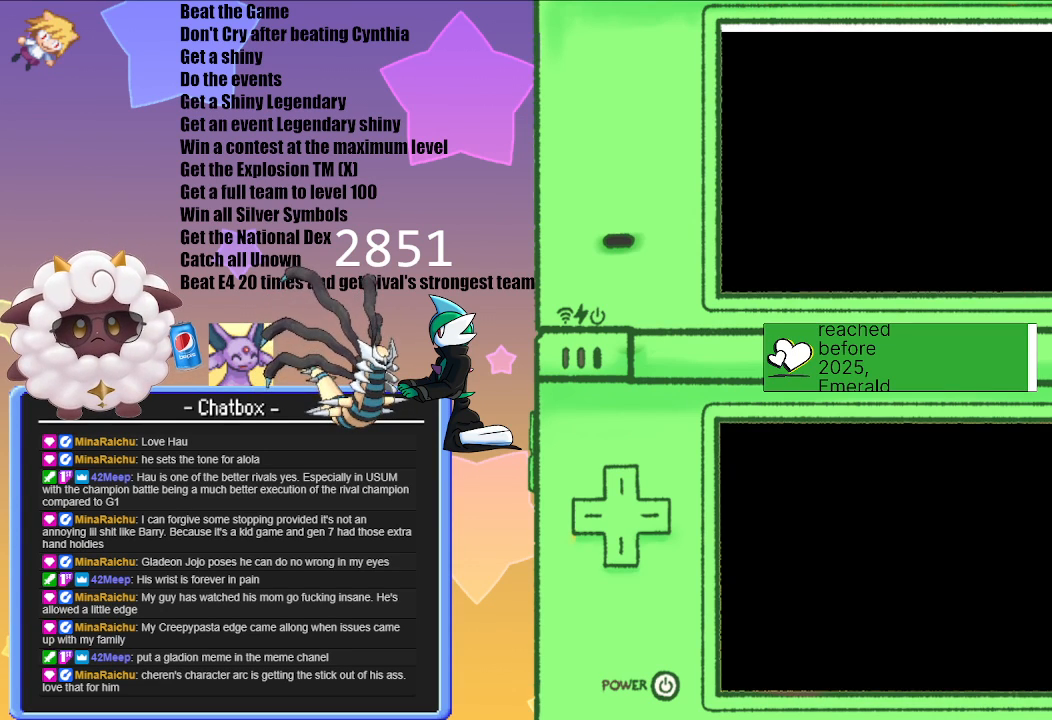
{"buttons": [], "left_stick": "center", "right_stick": "center", "events": [[333, "A", "down"], [500, "A", "up"]]}
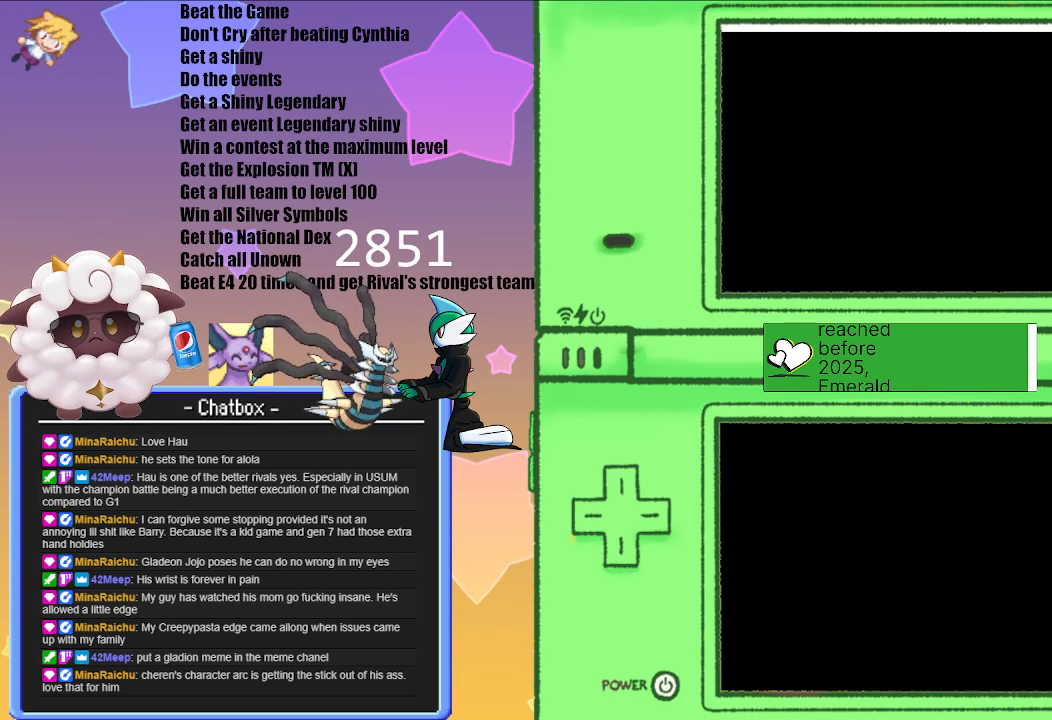
{"buttons": ["A"], "left_stick": "center", "right_stick": "center", "events": [[500, "A", "down"]]}
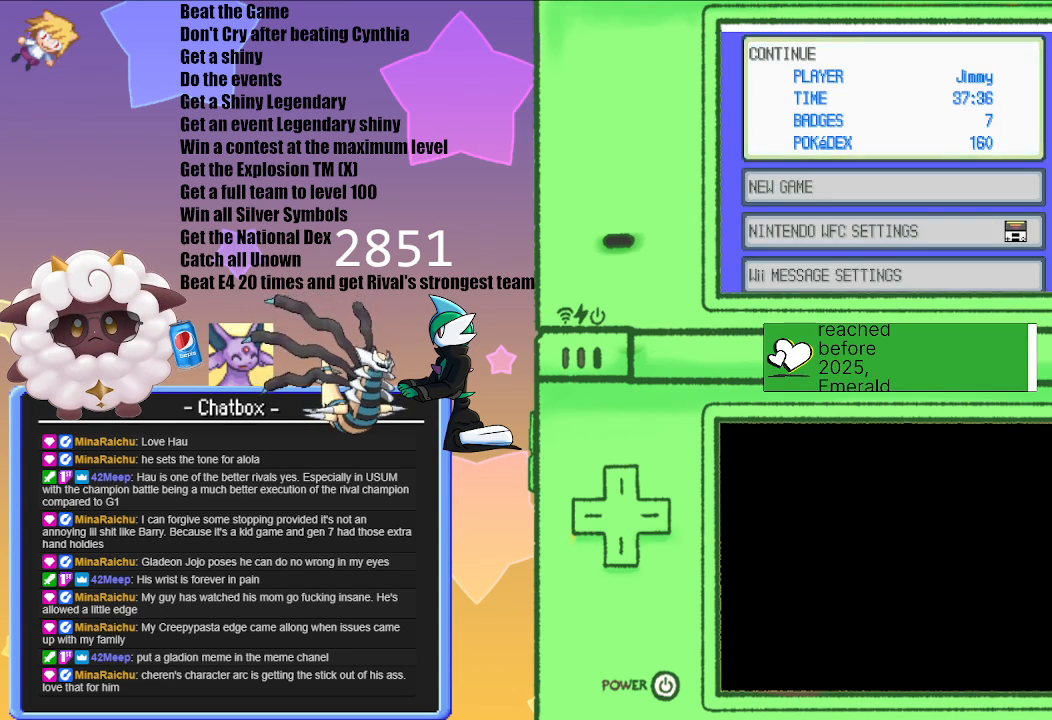
{"buttons": [], "left_stick": "center", "right_stick": "center", "events": [[133, "A", "up"]]}
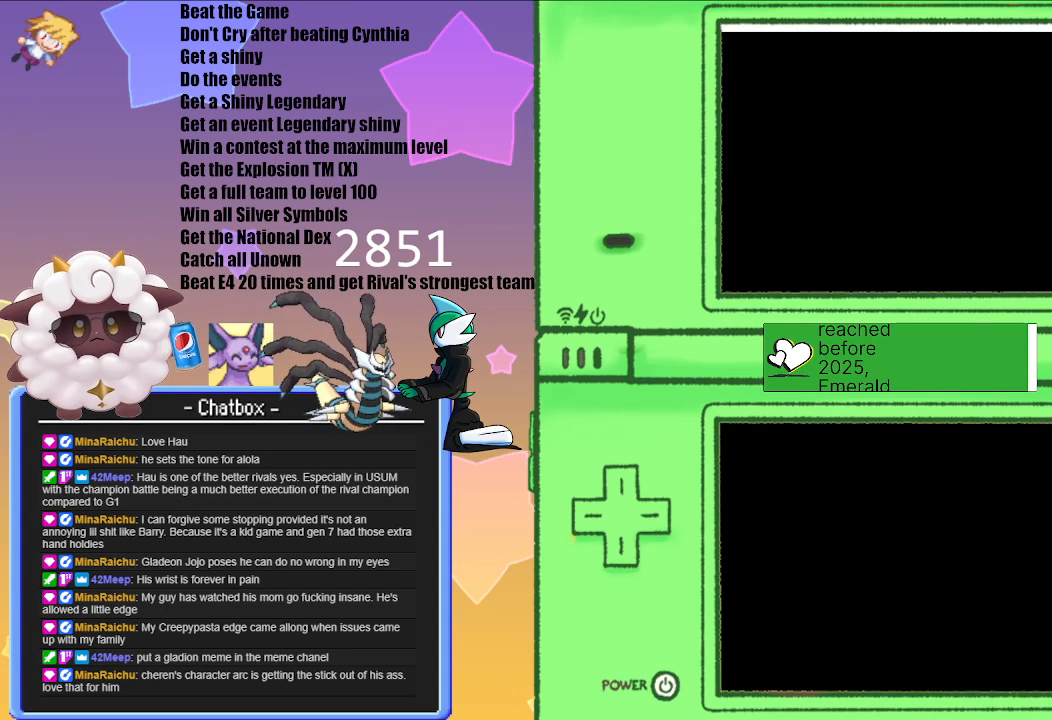
{"buttons": [], "left_stick": "center", "right_stick": "center", "events": []}
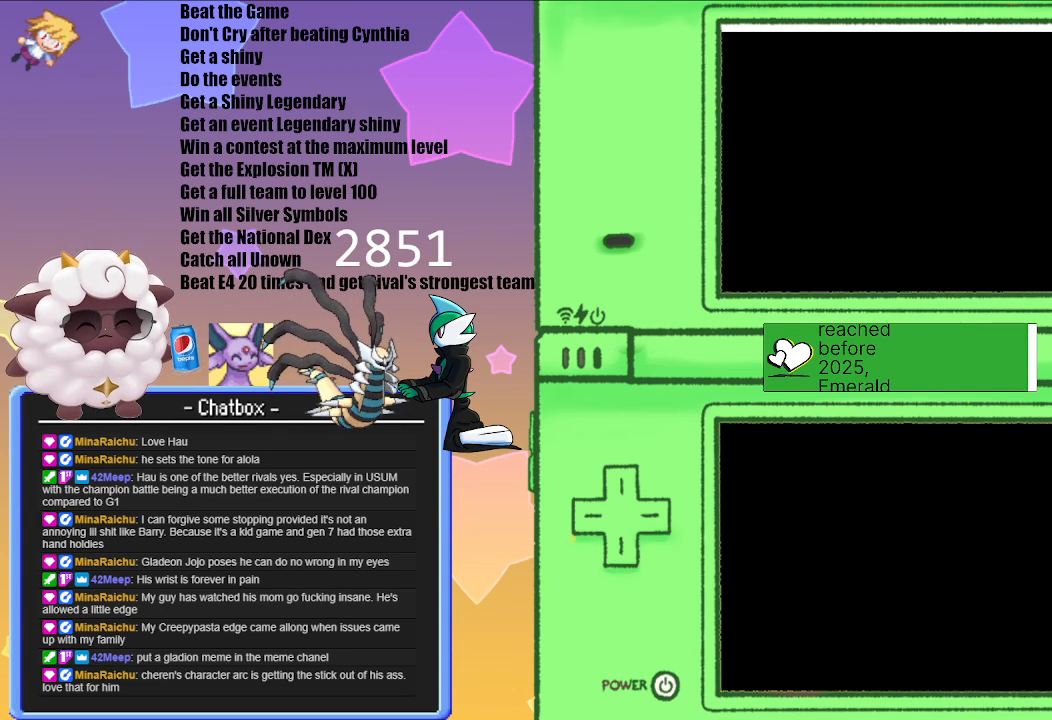
{"buttons": [], "left_stick": "center", "right_stick": "center", "events": []}
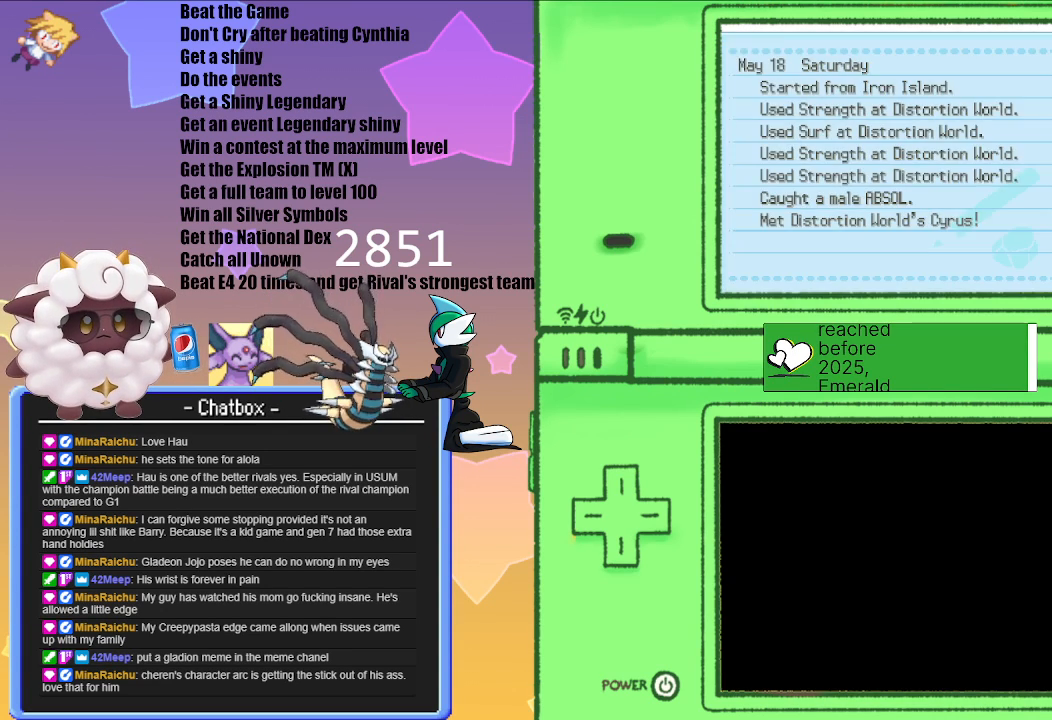
{"buttons": ["B"], "left_stick": "center", "right_stick": "center", "events": [[417, "B", "down"]]}
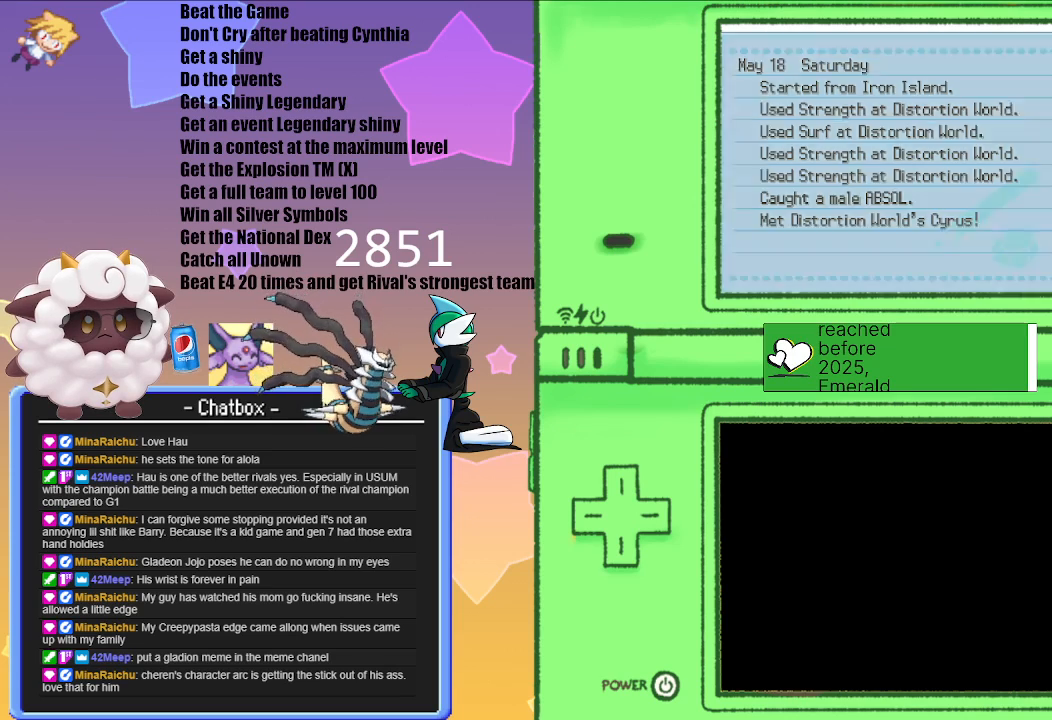
{"buttons": [], "left_stick": "center", "right_stick": "center", "events": [[50, "B", "up"]]}
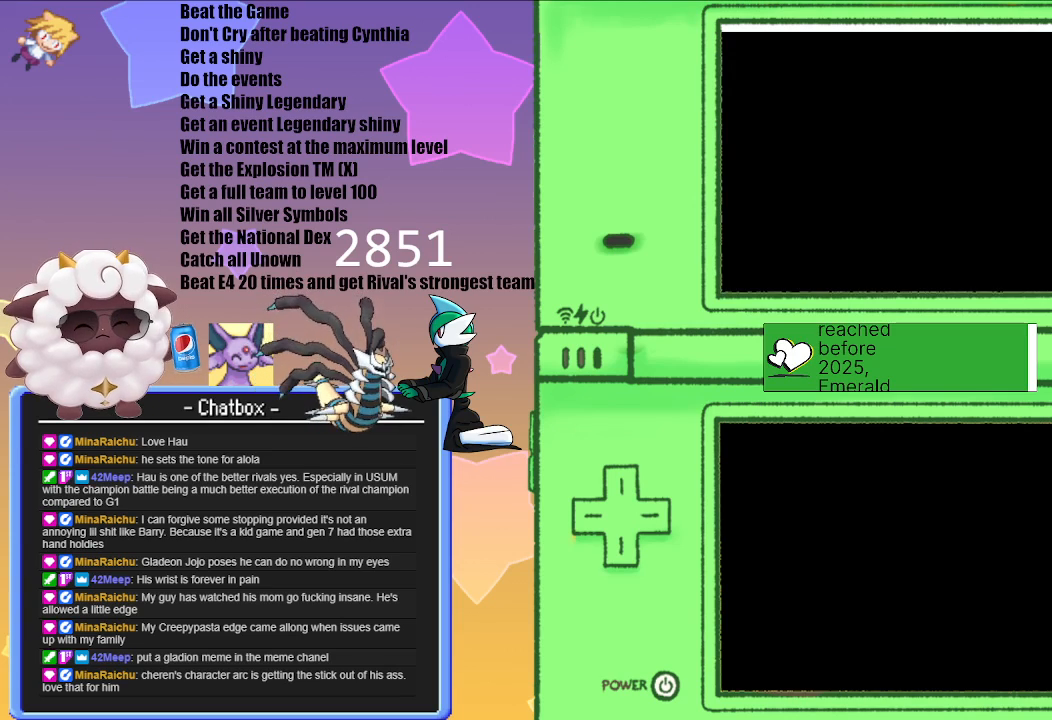
{"buttons": [], "left_stick": "center", "right_stick": "center", "events": []}
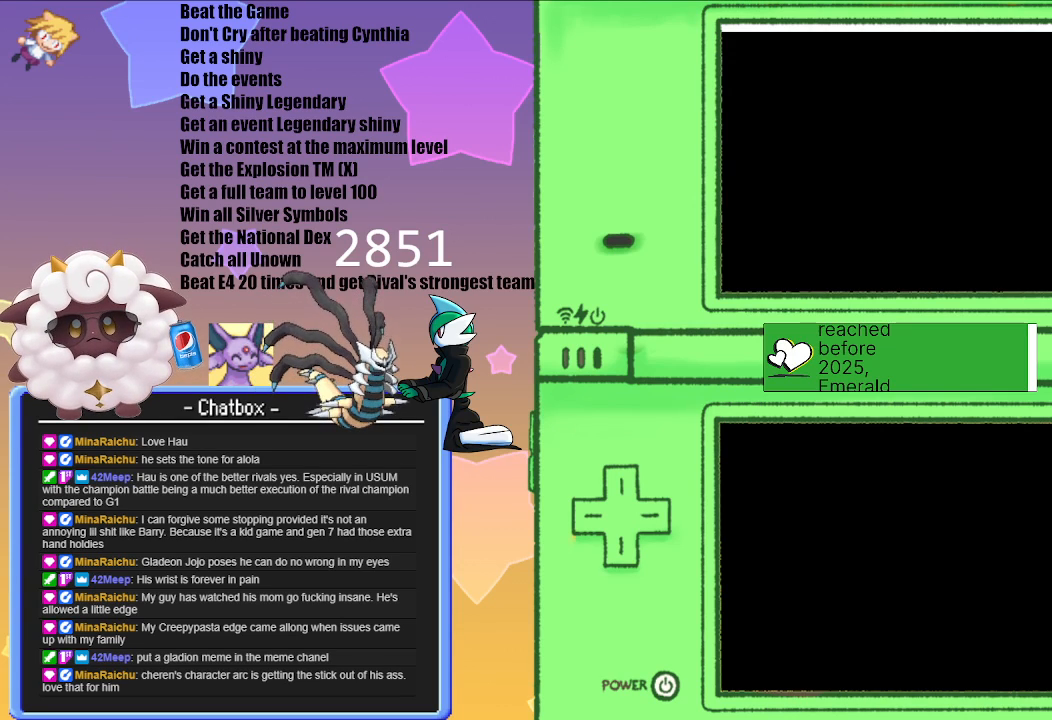
{"buttons": [], "left_stick": "center", "right_stick": "center", "events": []}
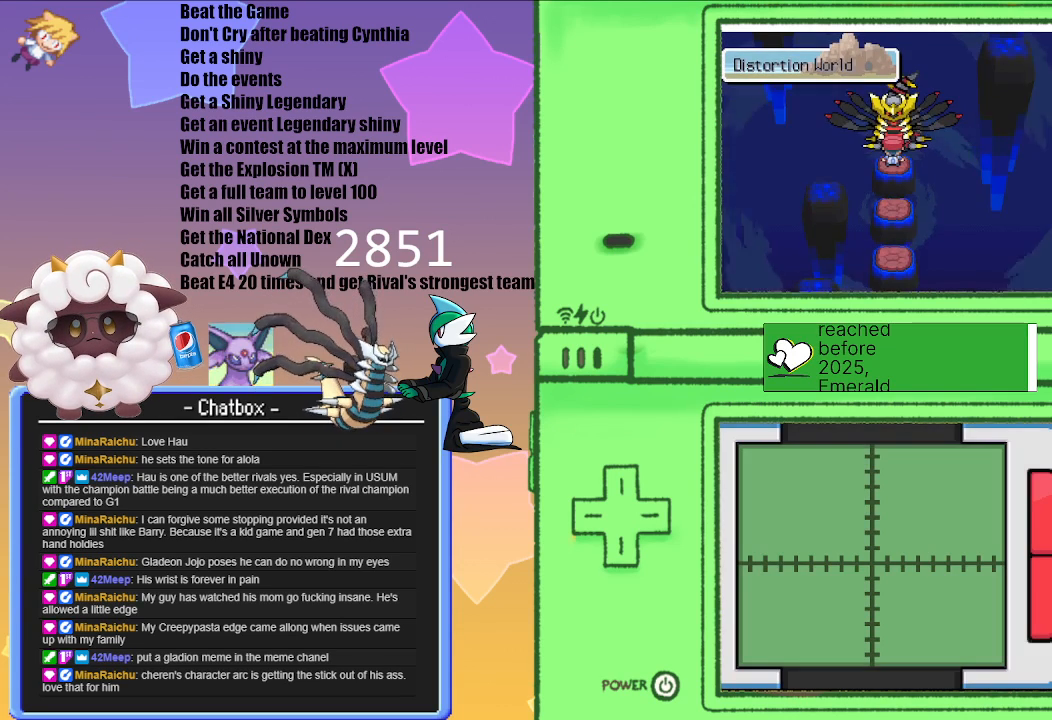
{"buttons": ["A"], "left_stick": "center", "right_stick": "center", "events": [[333, "A", "down"]]}
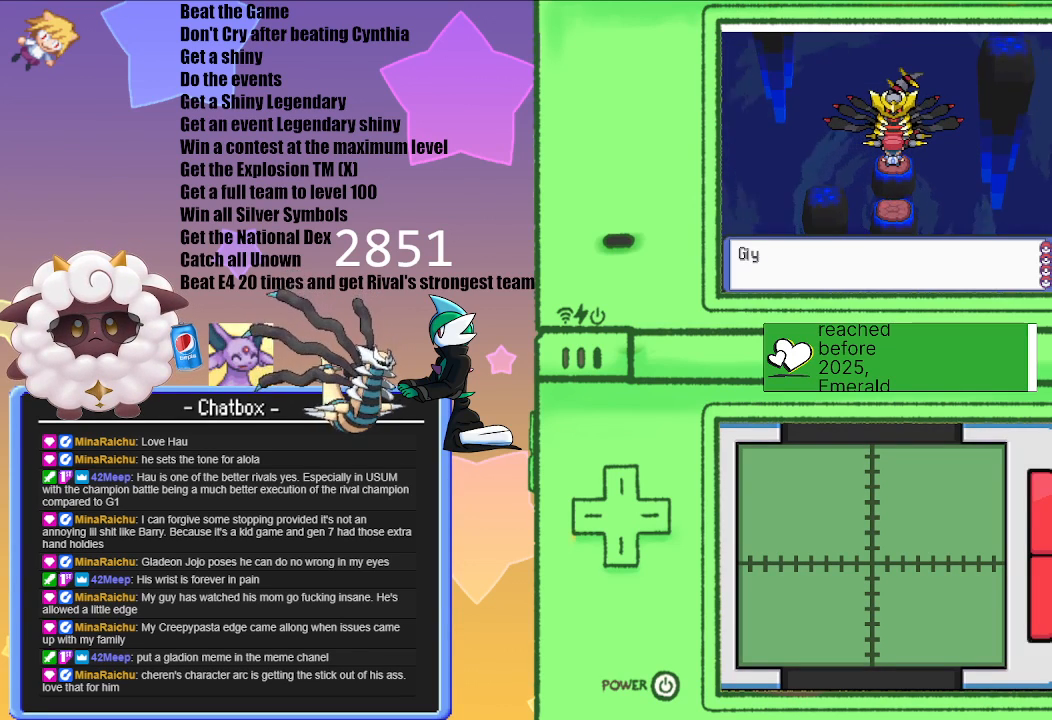
{"buttons": [], "left_stick": "center", "right_stick": "center", "events": [[17, "A", "up"], [217, "A", "down"], [367, "A", "up"]]}
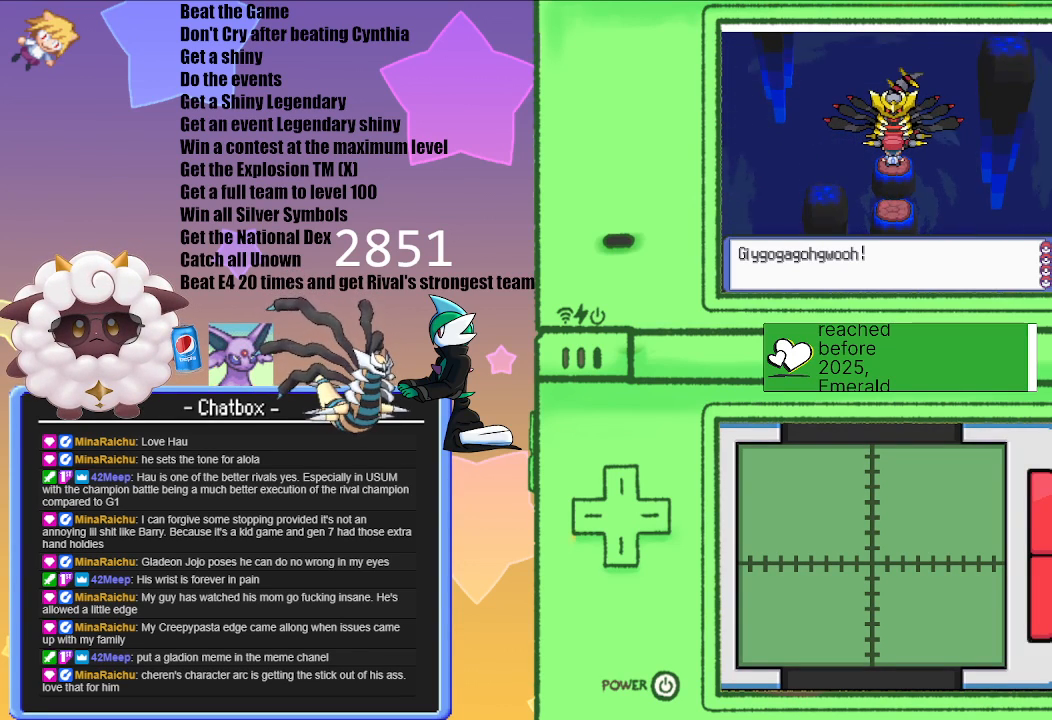
{"buttons": [], "left_stick": "center", "right_stick": "center", "events": [[83, "A", "down"], [233, "A", "up"]]}
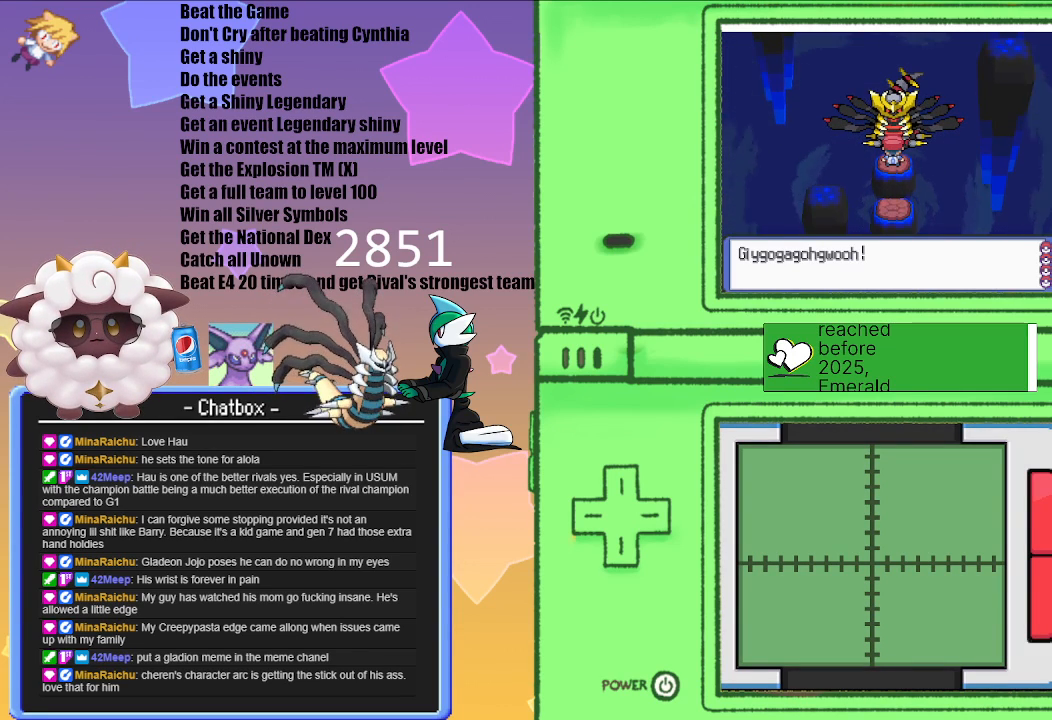
{"buttons": [], "left_stick": "center", "right_stick": "center", "events": [[33, "A", "down"], [217, "A", "up"]]}
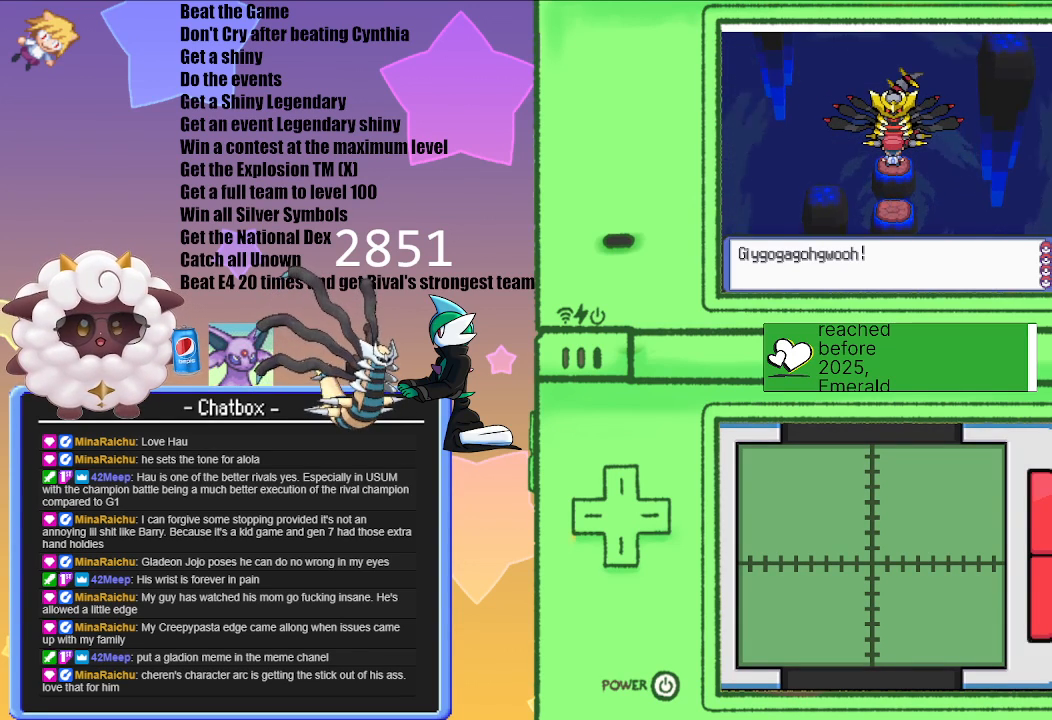
{"buttons": [], "left_stick": "center", "right_stick": "center", "events": [[150, "A", "down"], [433, "A", "up"]]}